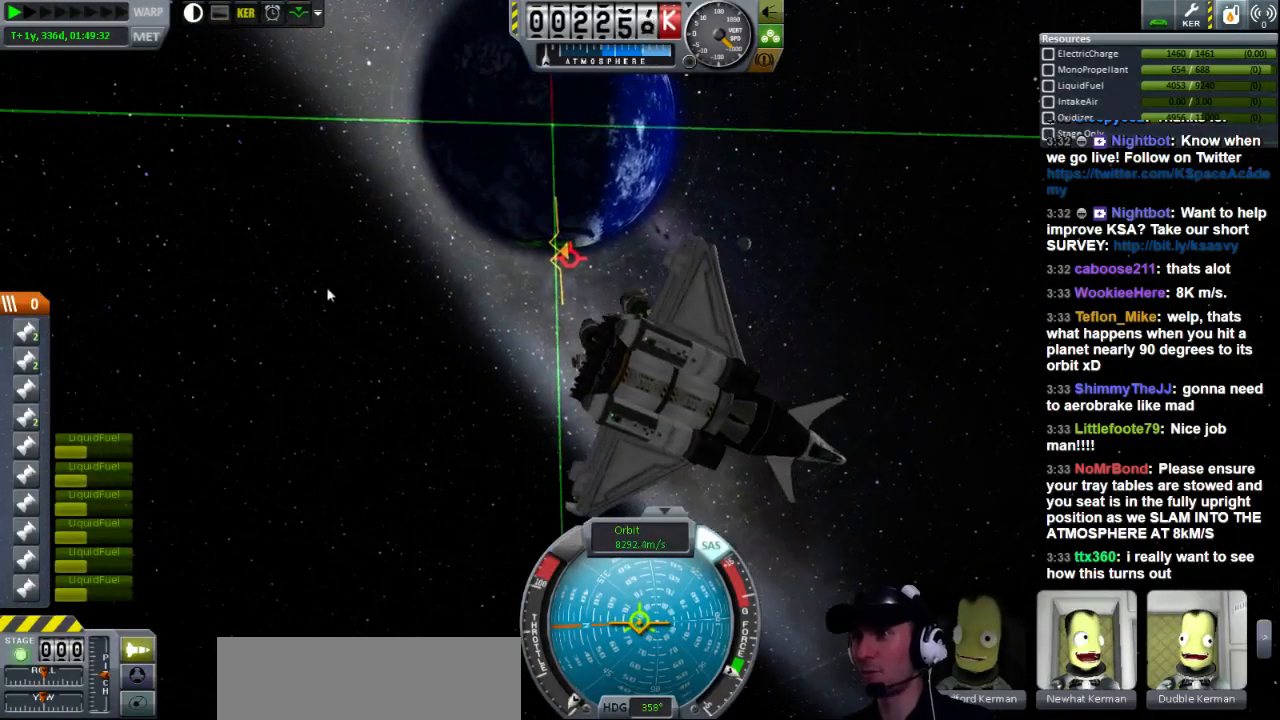
Gameplay with keyboard; each line is a JSON object with the keys held at the frame after it. "events" lists presses ("down") and releases ("up") of "a", "d", "e", "h", "i", "j", "k", "l", "n", "q", "s" and "w" between this image and that frame as [ms after this image, input, new state], when the widget could be followed in between. No other keys are recorded. Mouse input is not recorded.
{"keys": ["e"], "events": [[400, "e", "down"]]}
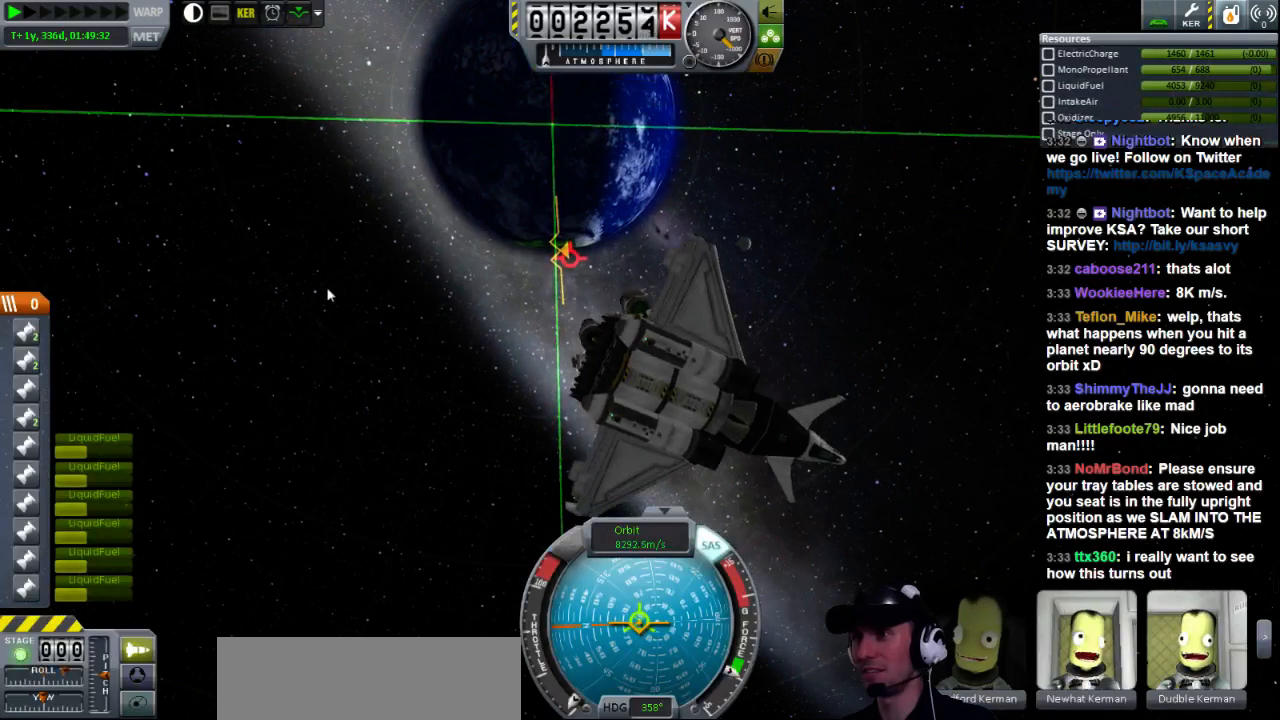
{"keys": ["e"], "events": []}
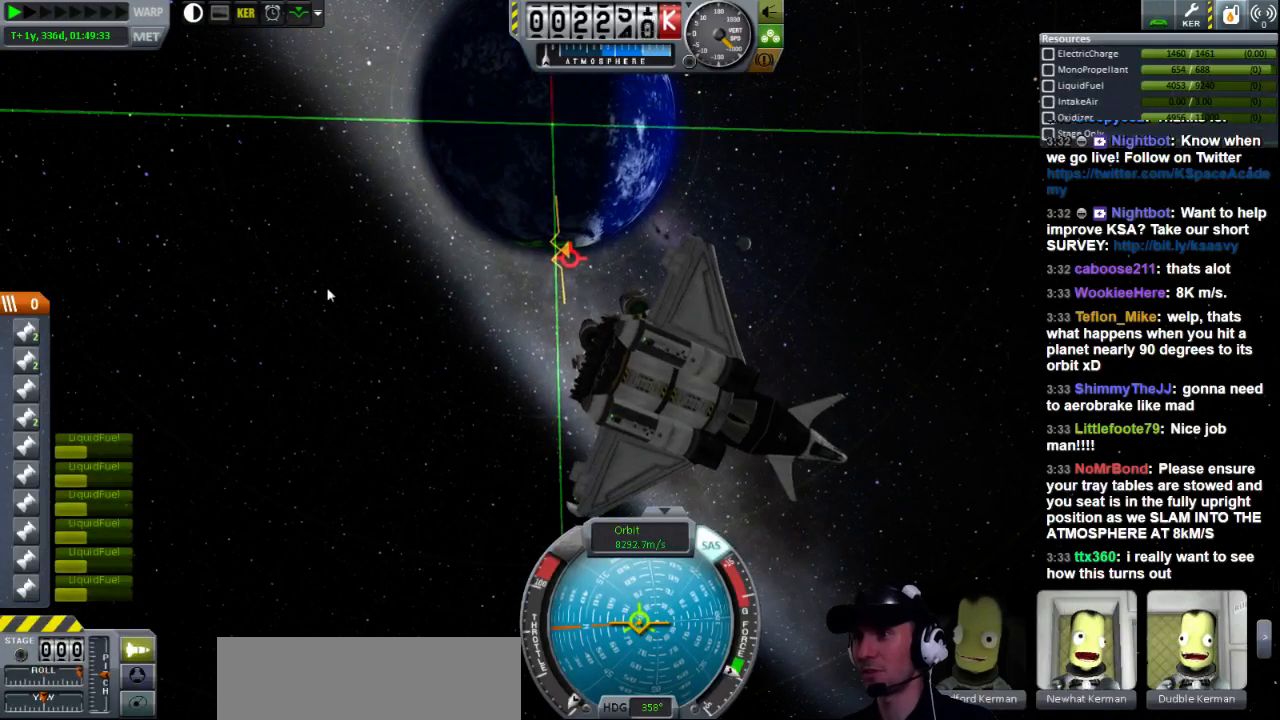
{"keys": ["q"], "events": [[120, "e", "up"], [280, "q", "down"]]}
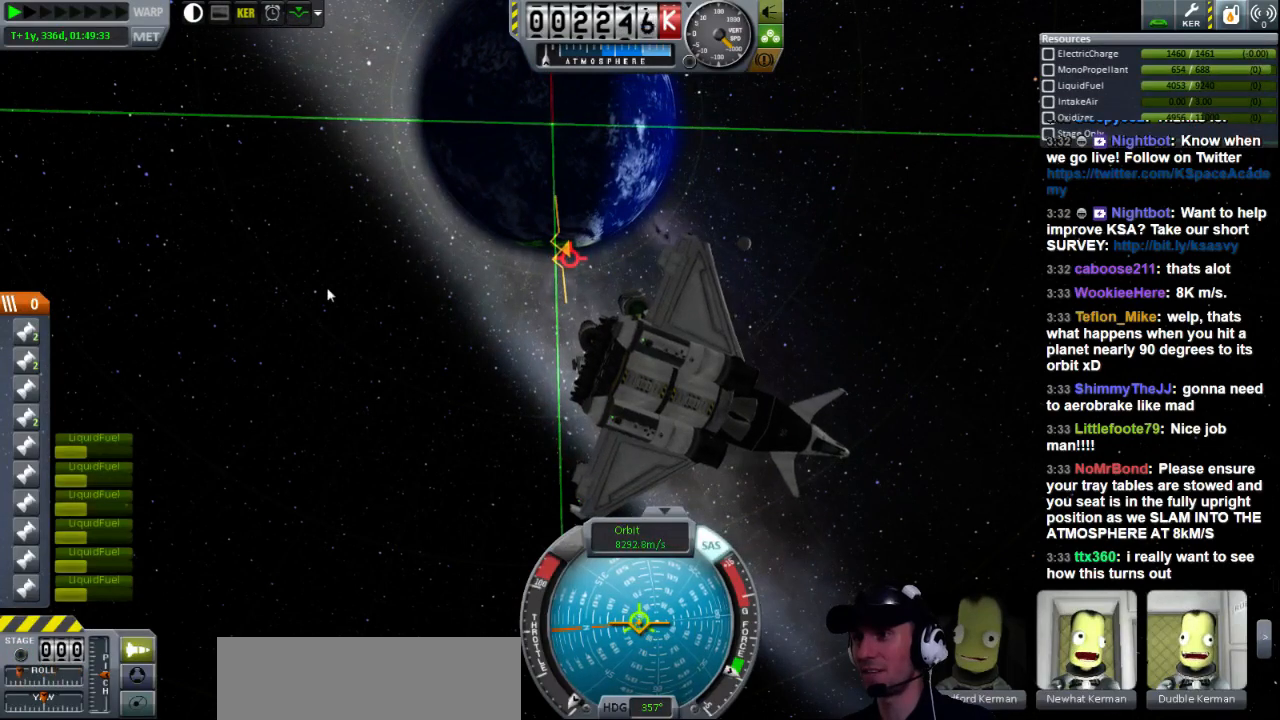
{"keys": ["q"], "events": []}
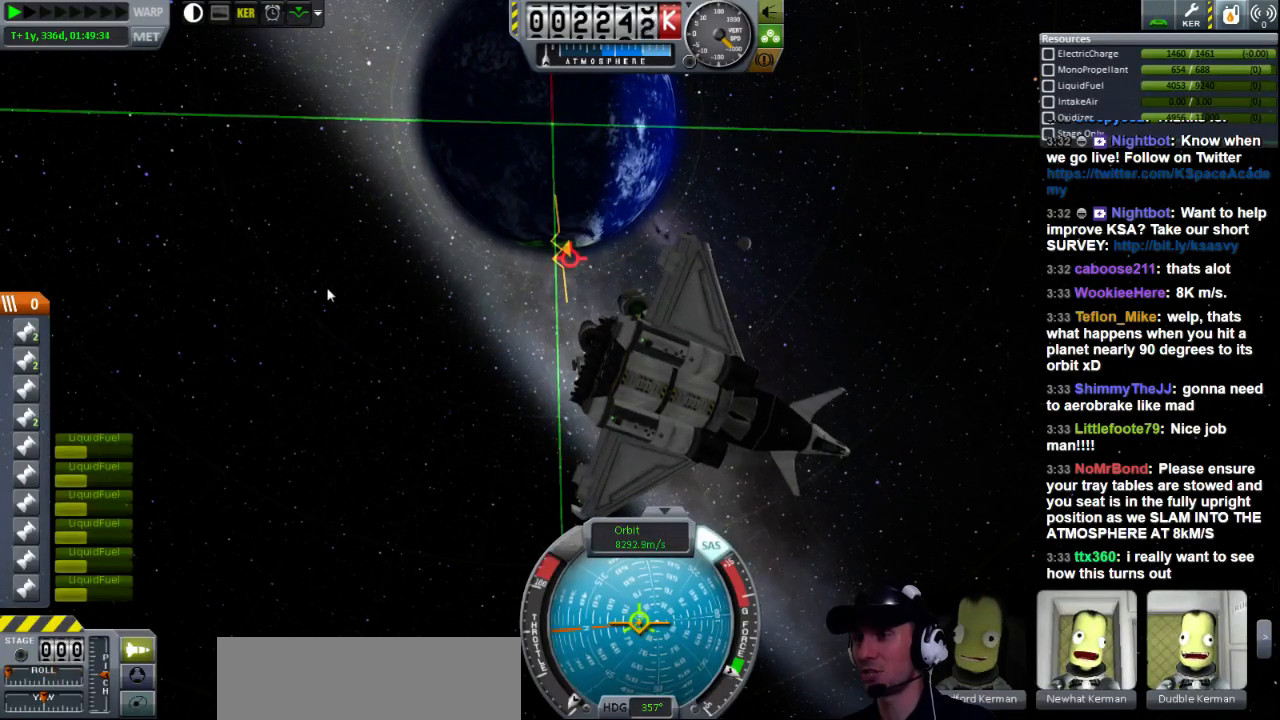
{"keys": ["q"], "events": []}
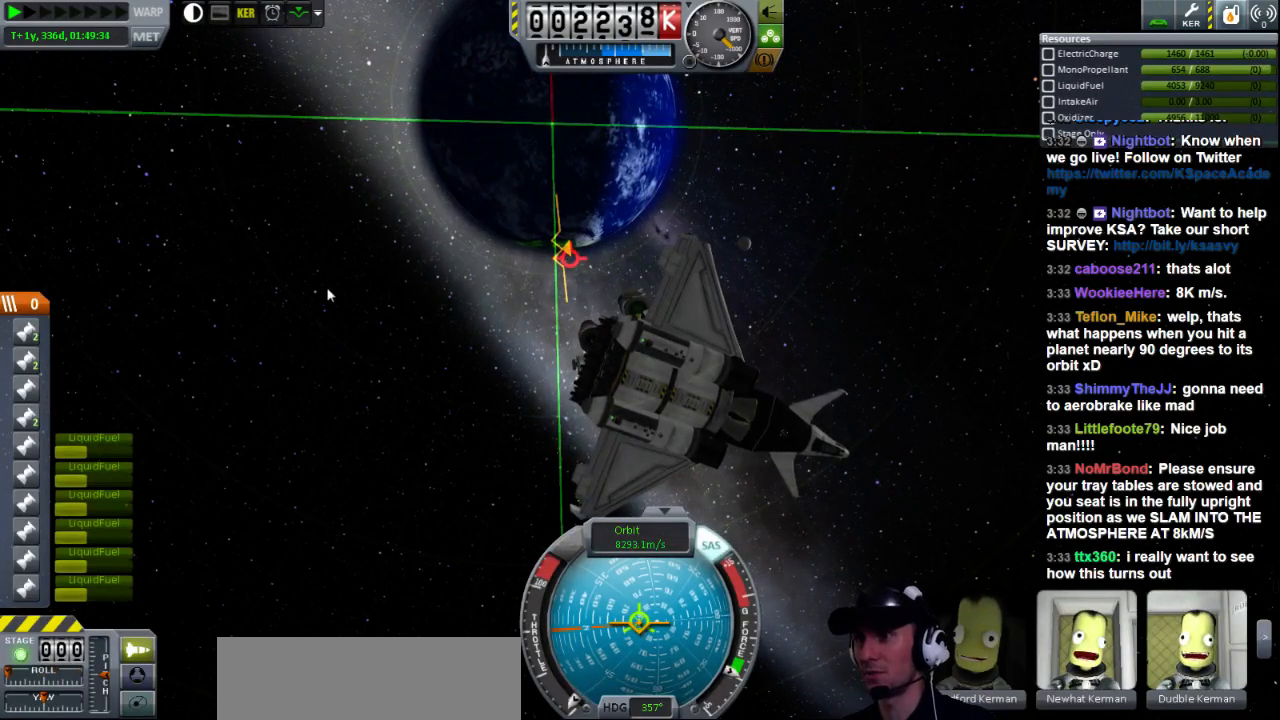
{"keys": ["q"], "events": []}
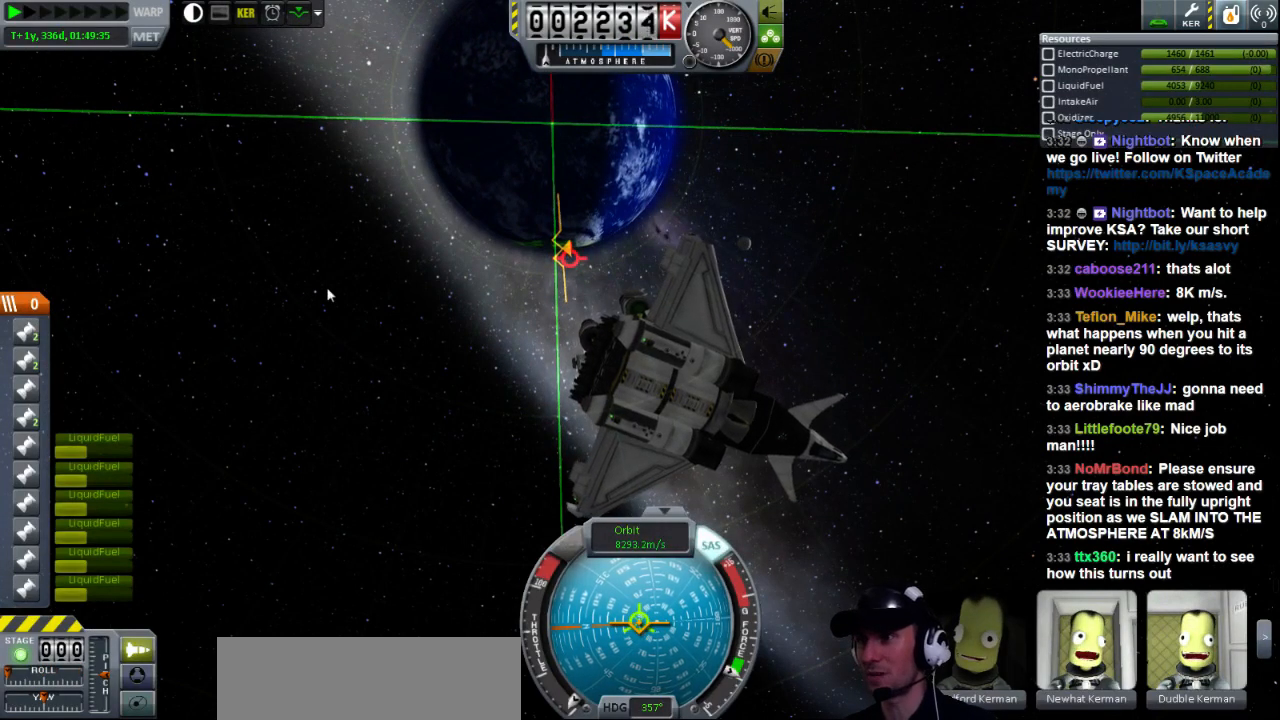
{"keys": ["q"], "events": []}
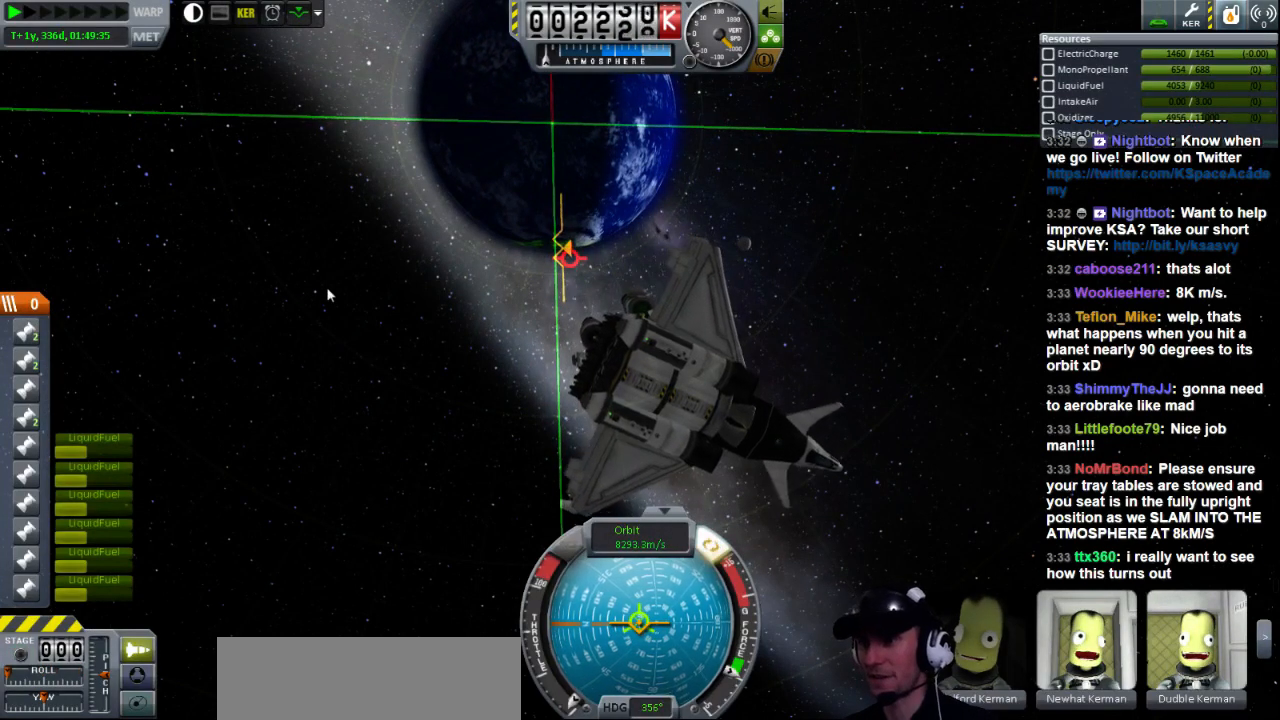
{"keys": ["q"], "events": []}
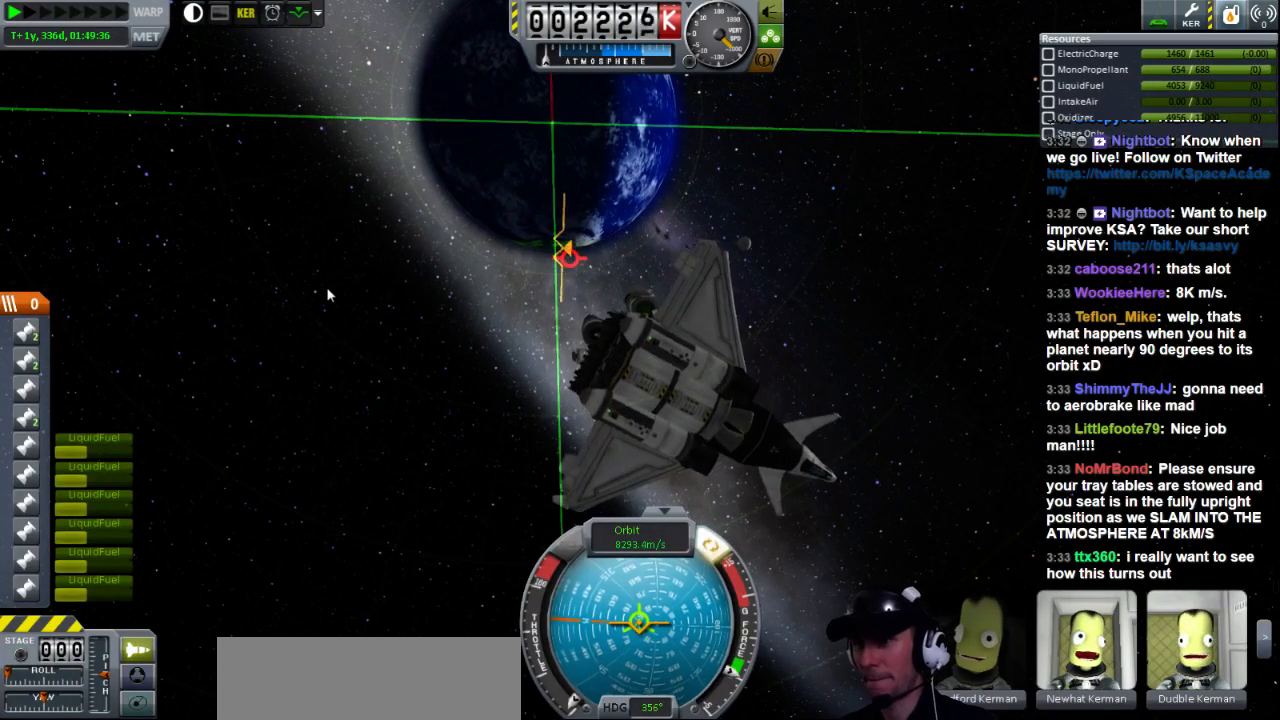
{"keys": ["q"], "events": []}
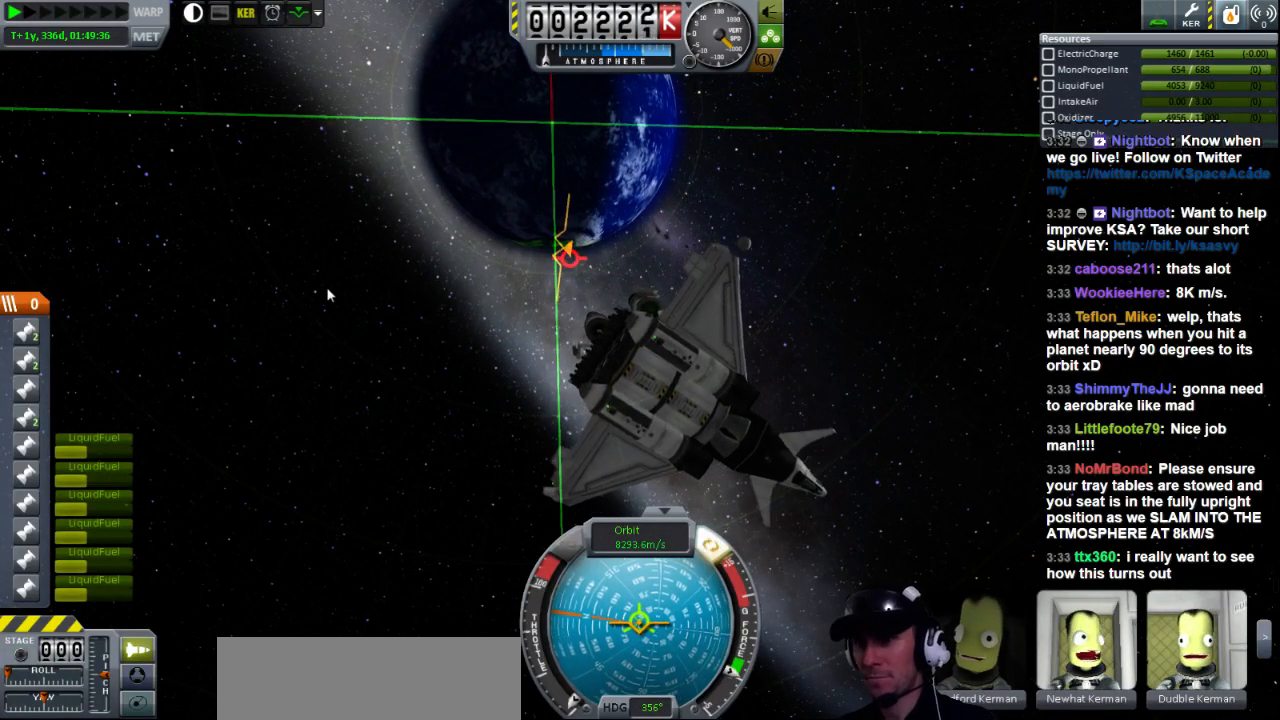
{"keys": ["q"], "events": []}
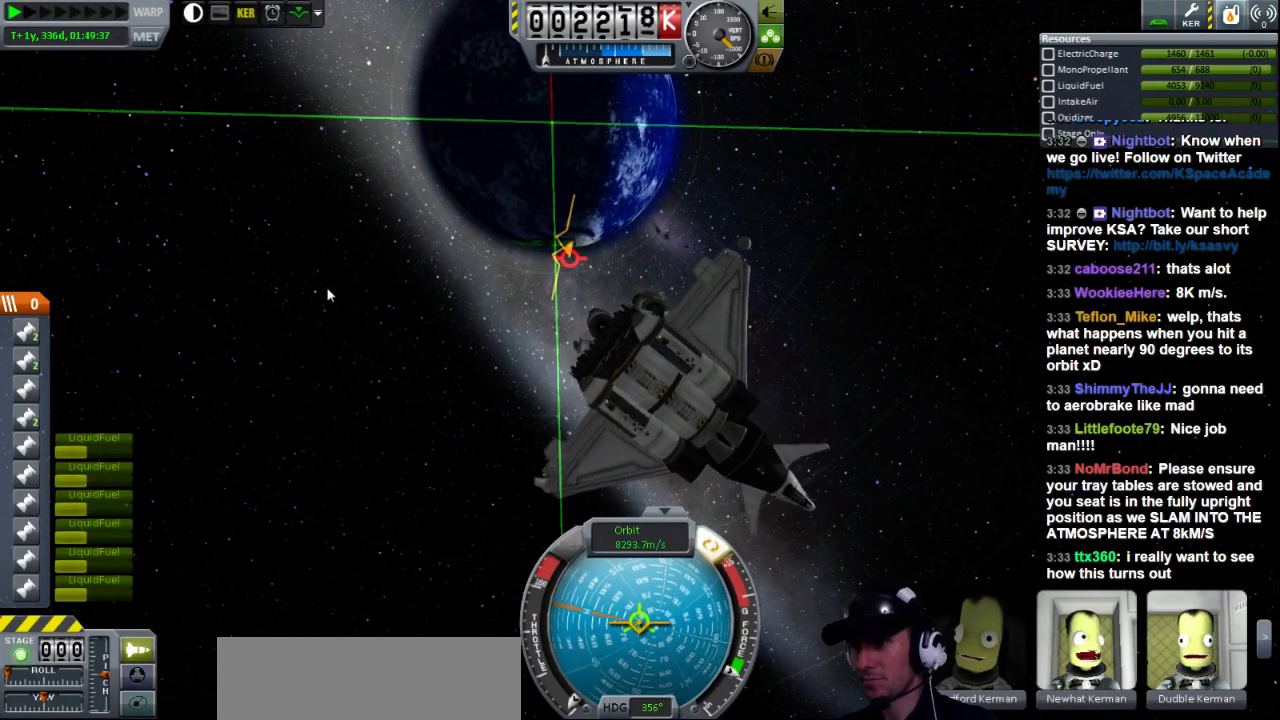
{"keys": ["q"], "events": []}
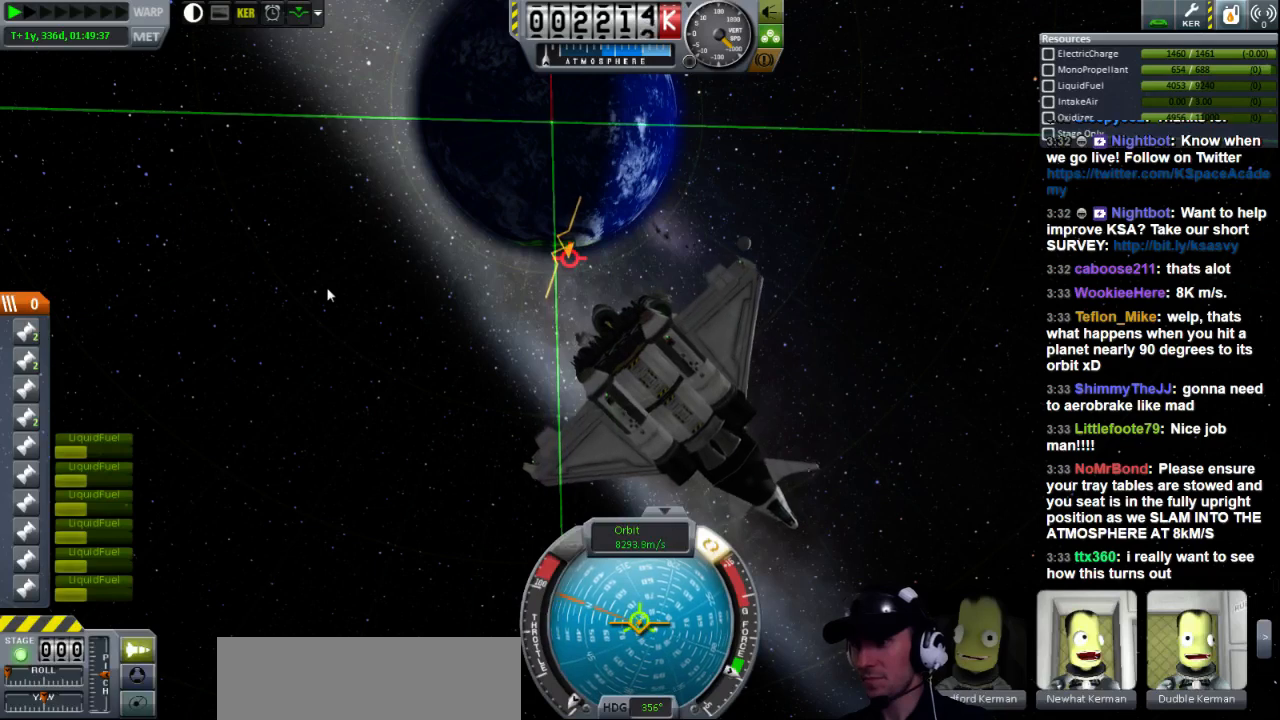
{"keys": ["q"], "events": []}
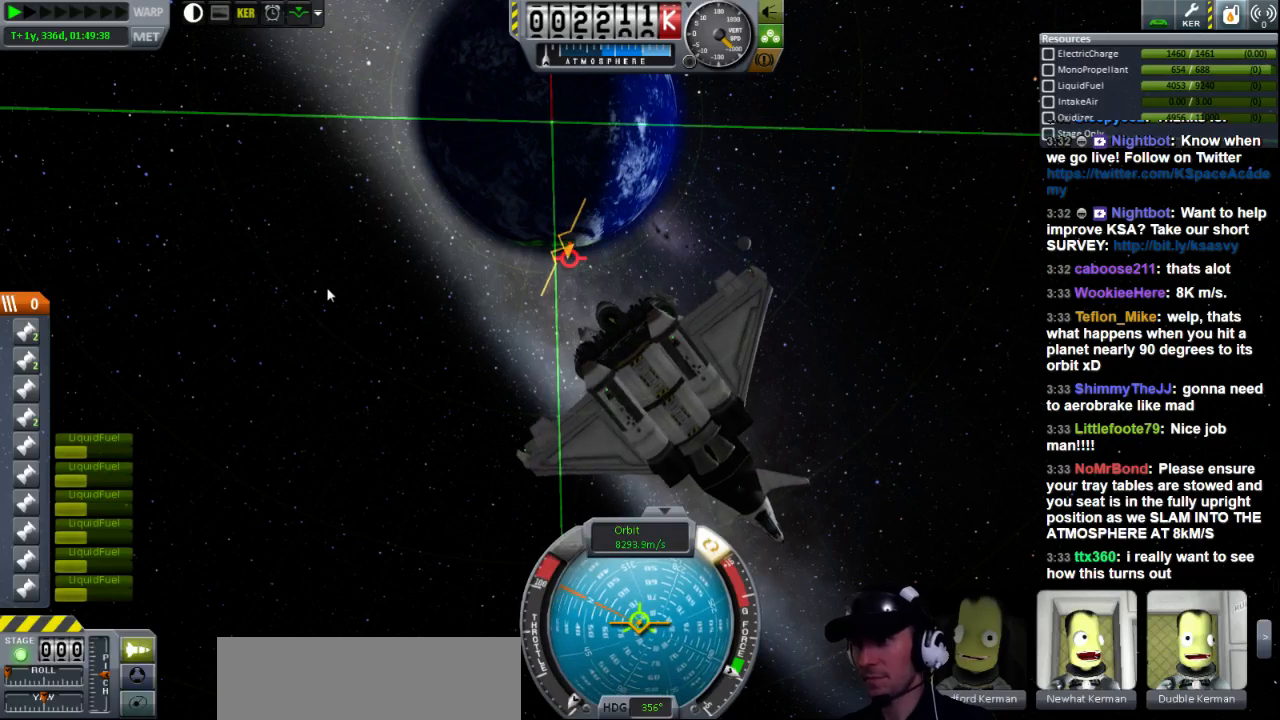
{"keys": [], "events": [[120, "q", "up"]]}
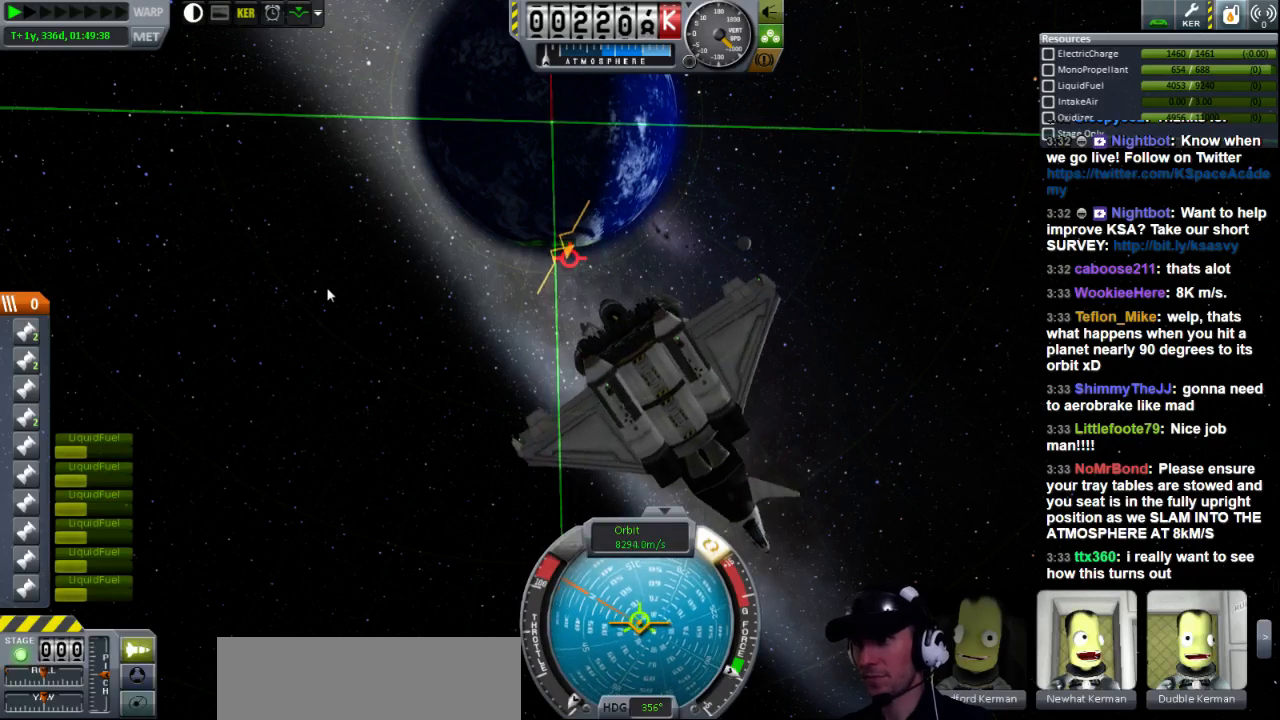
{"keys": [], "events": []}
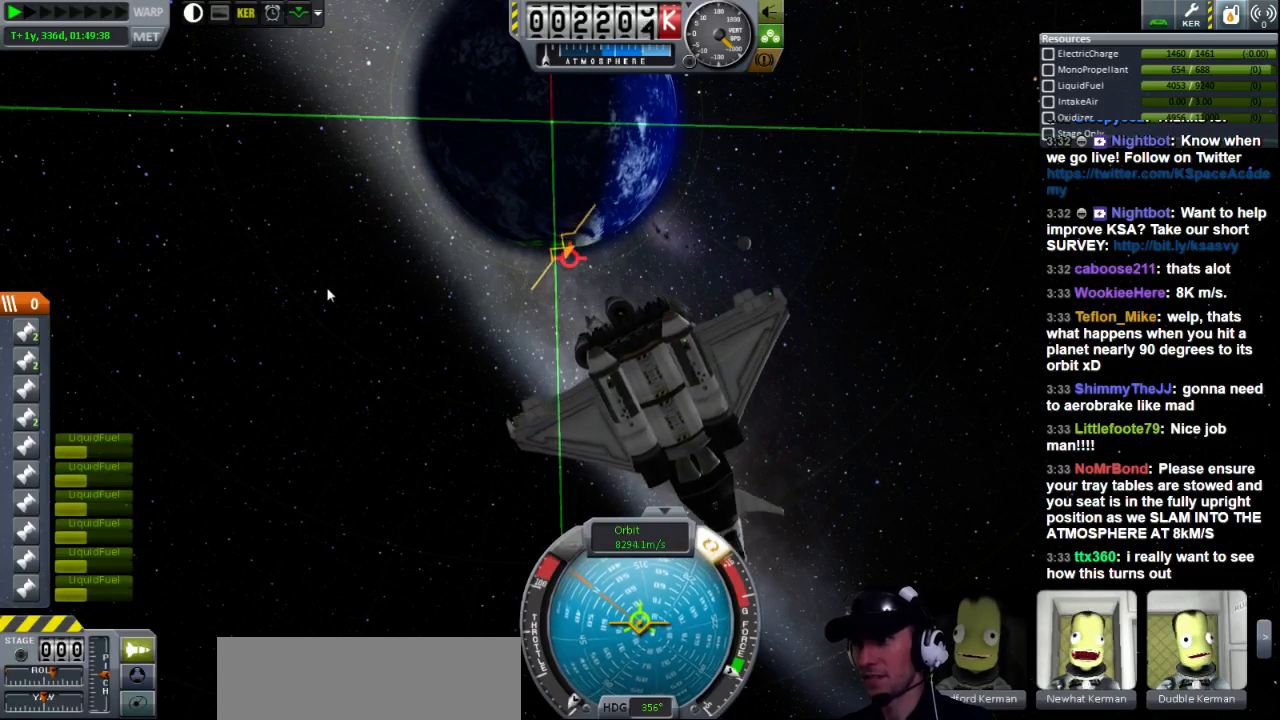
{"keys": ["q"], "events": [[400, "q", "down"]]}
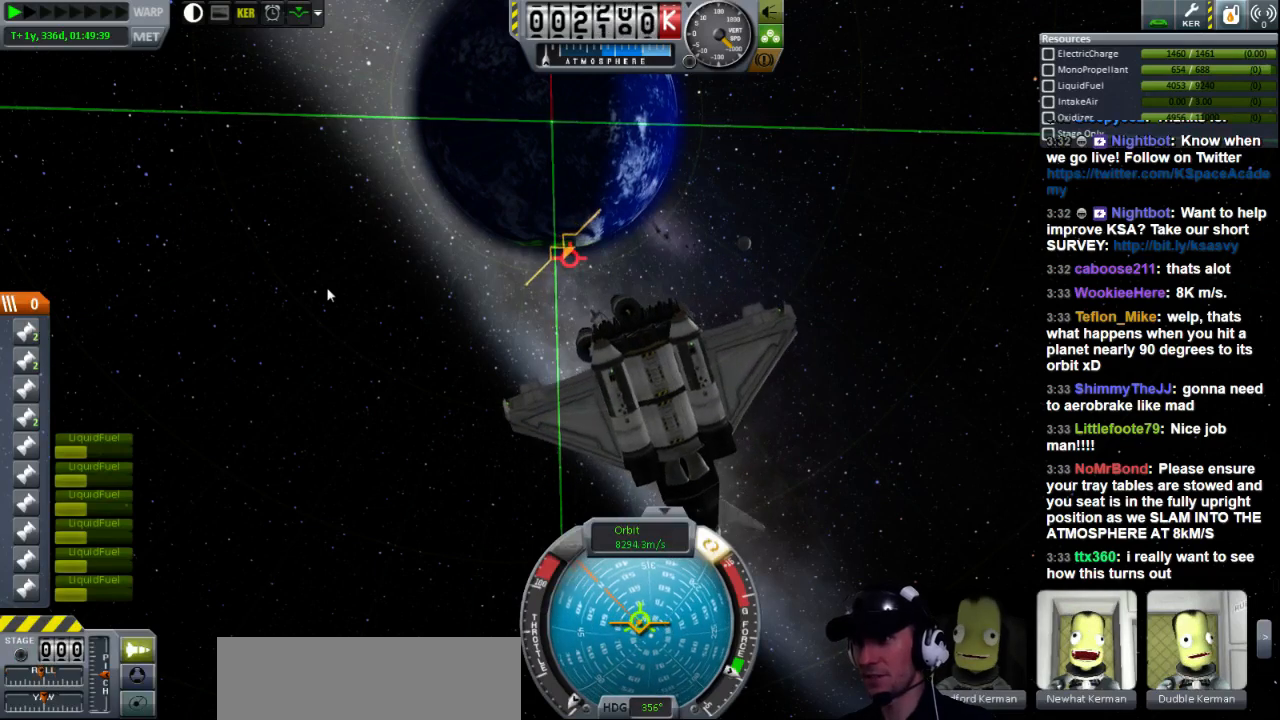
{"keys": [], "events": [[200, "q", "up"]]}
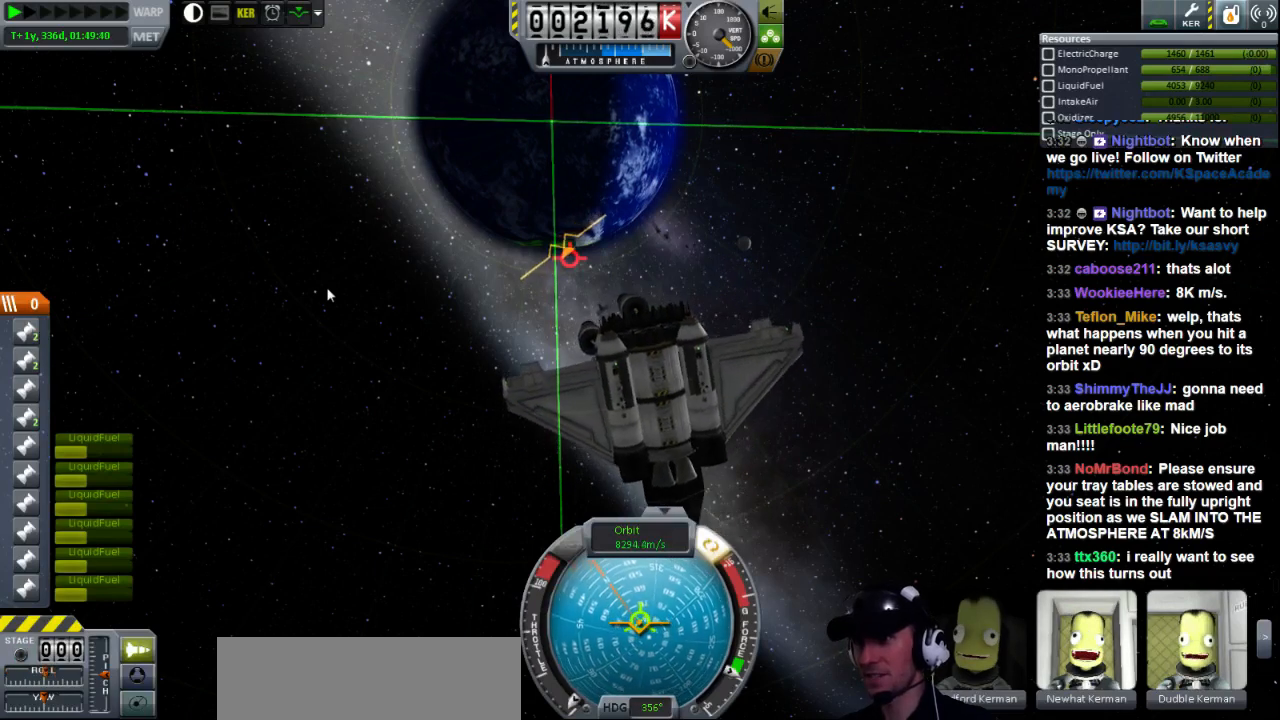
{"keys": ["e"], "events": [[200, "e", "down"]]}
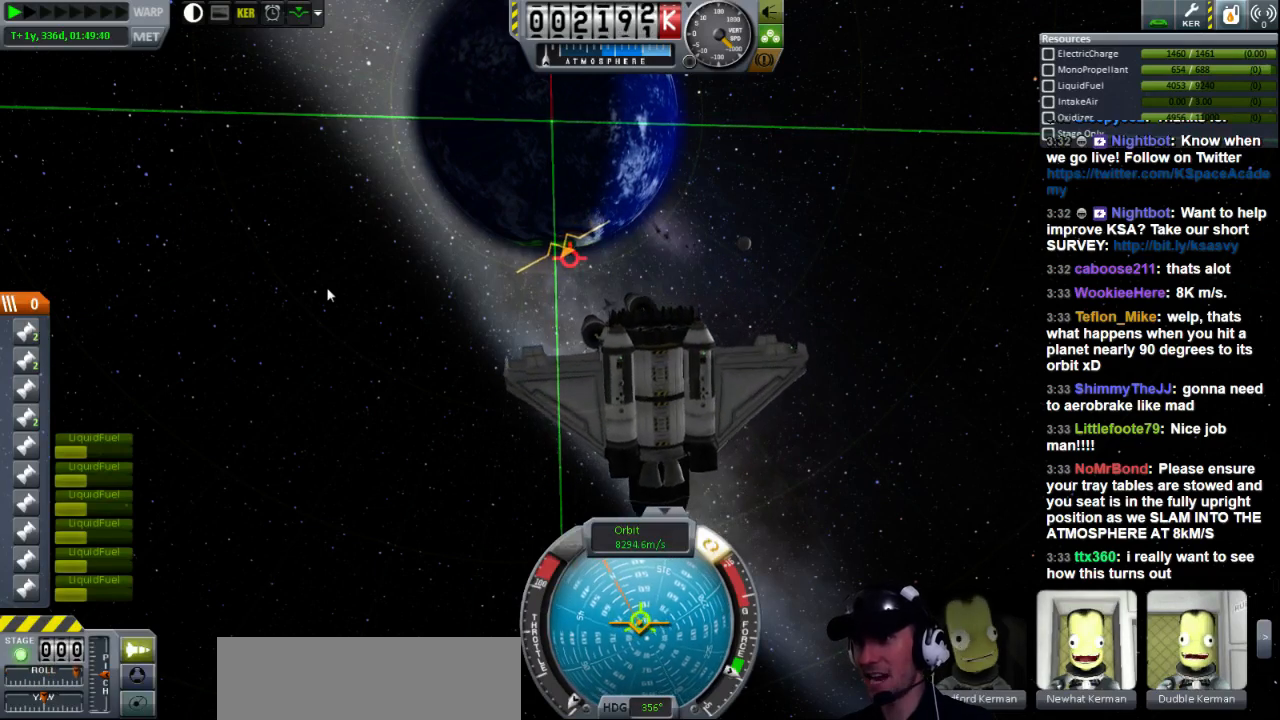
{"keys": ["e"], "events": []}
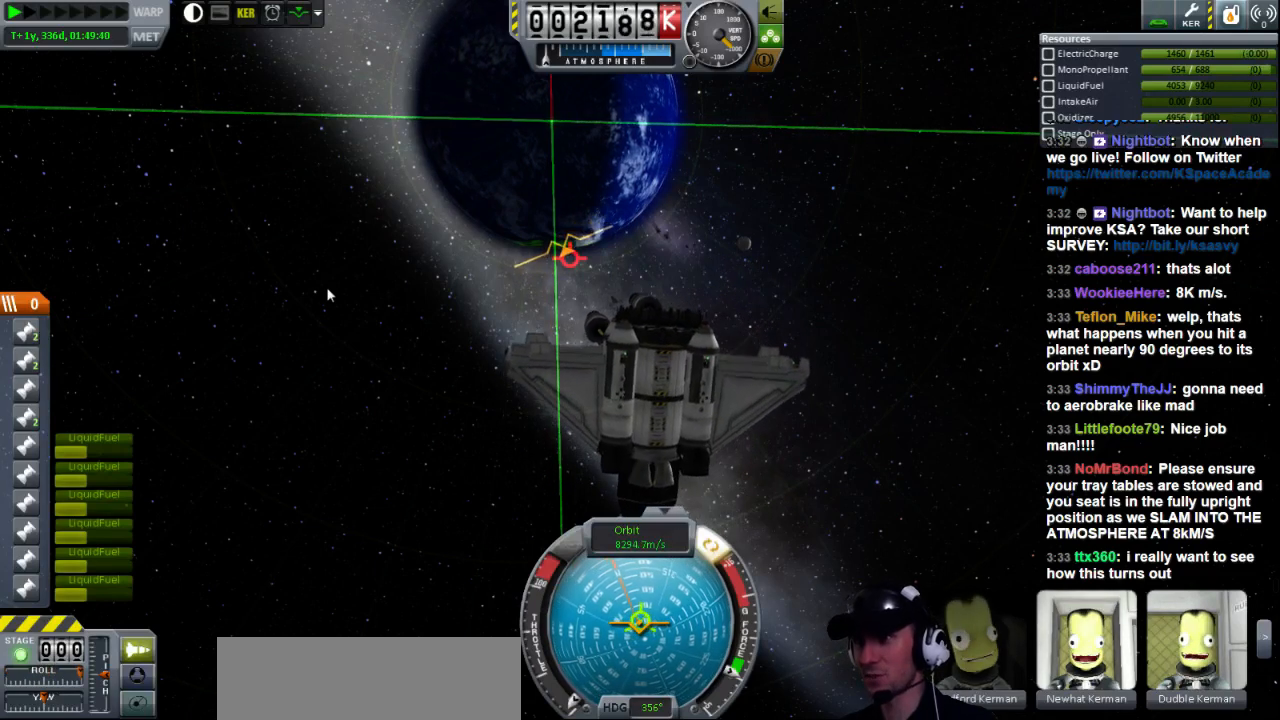
{"keys": ["e"], "events": []}
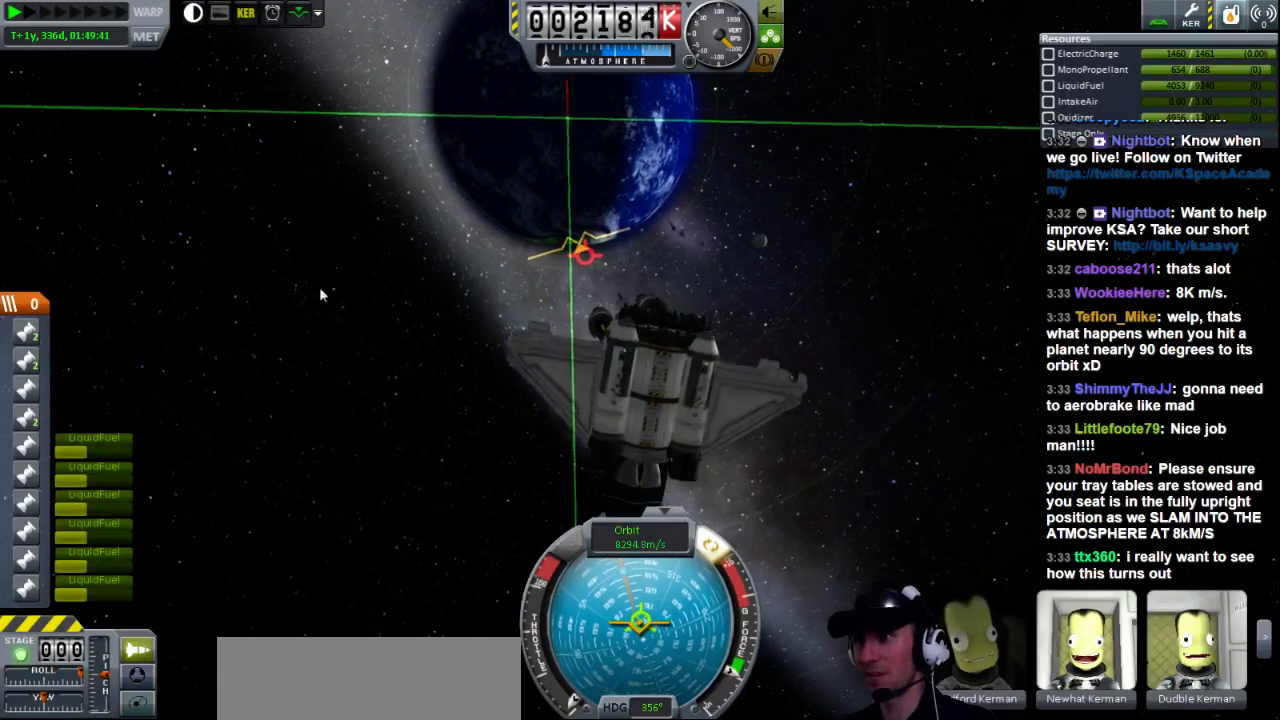
{"keys": ["e"], "events": []}
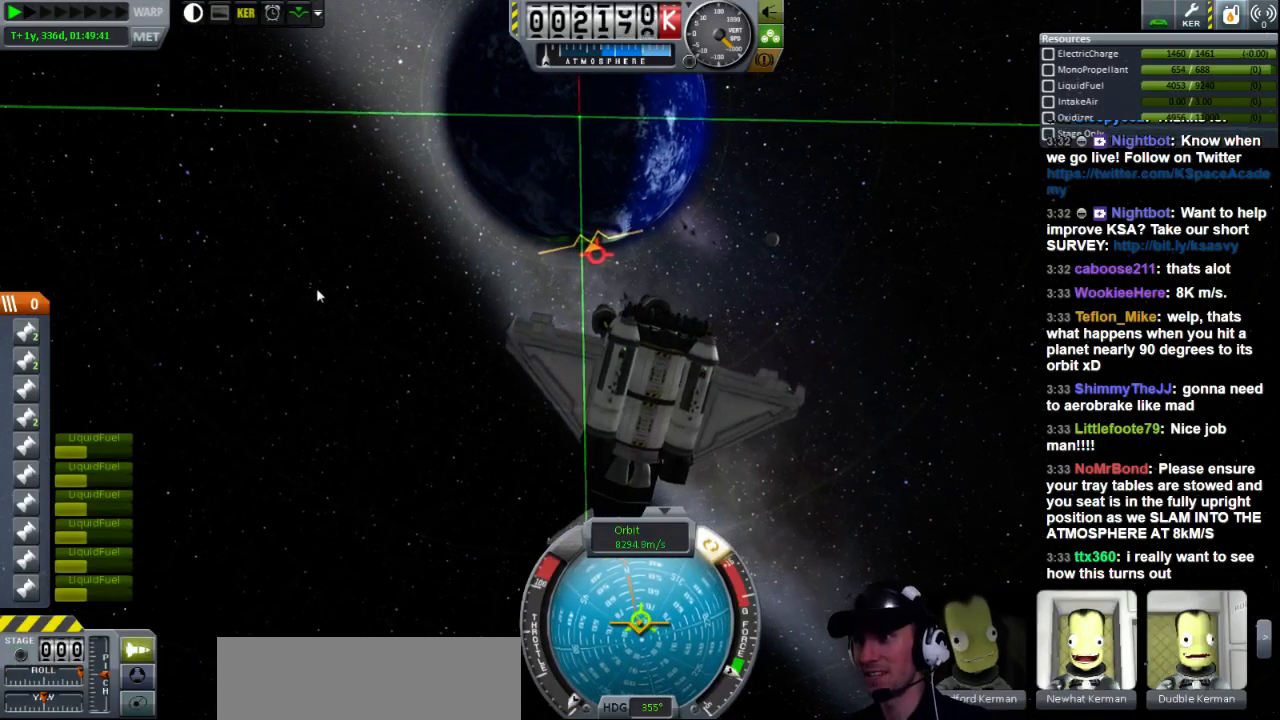
{"keys": ["e"], "events": []}
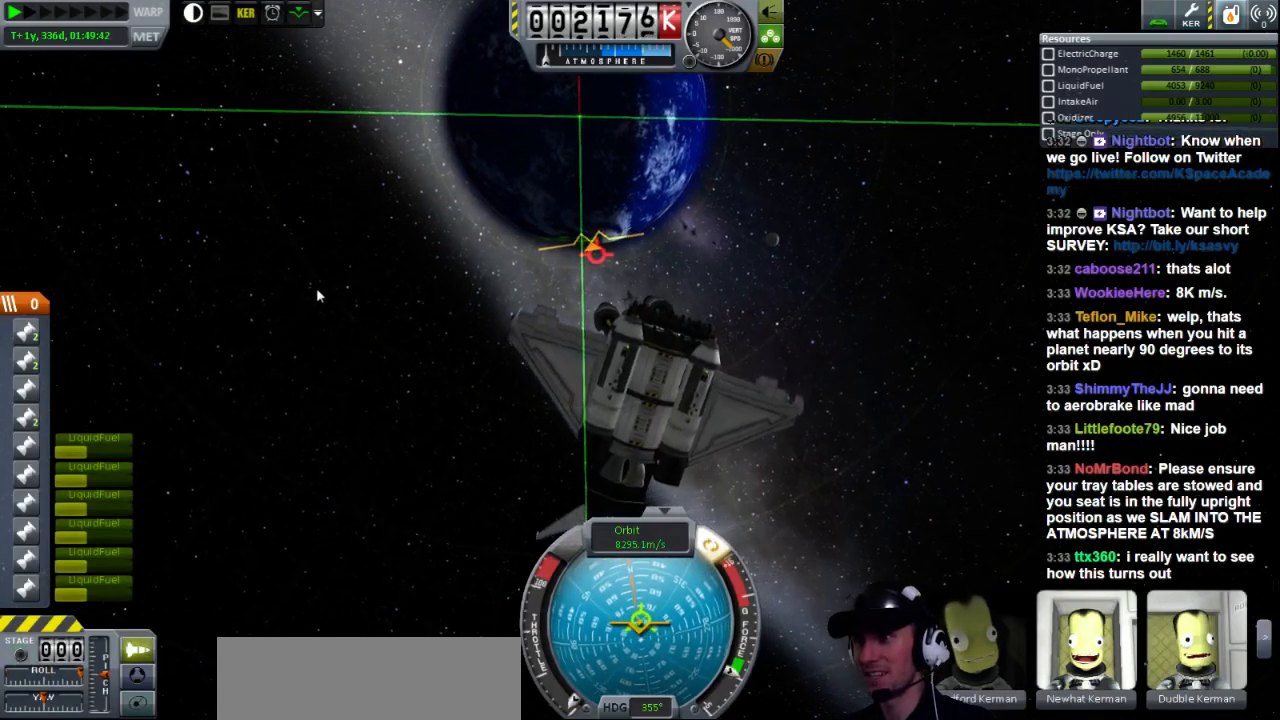
{"keys": ["e"], "events": []}
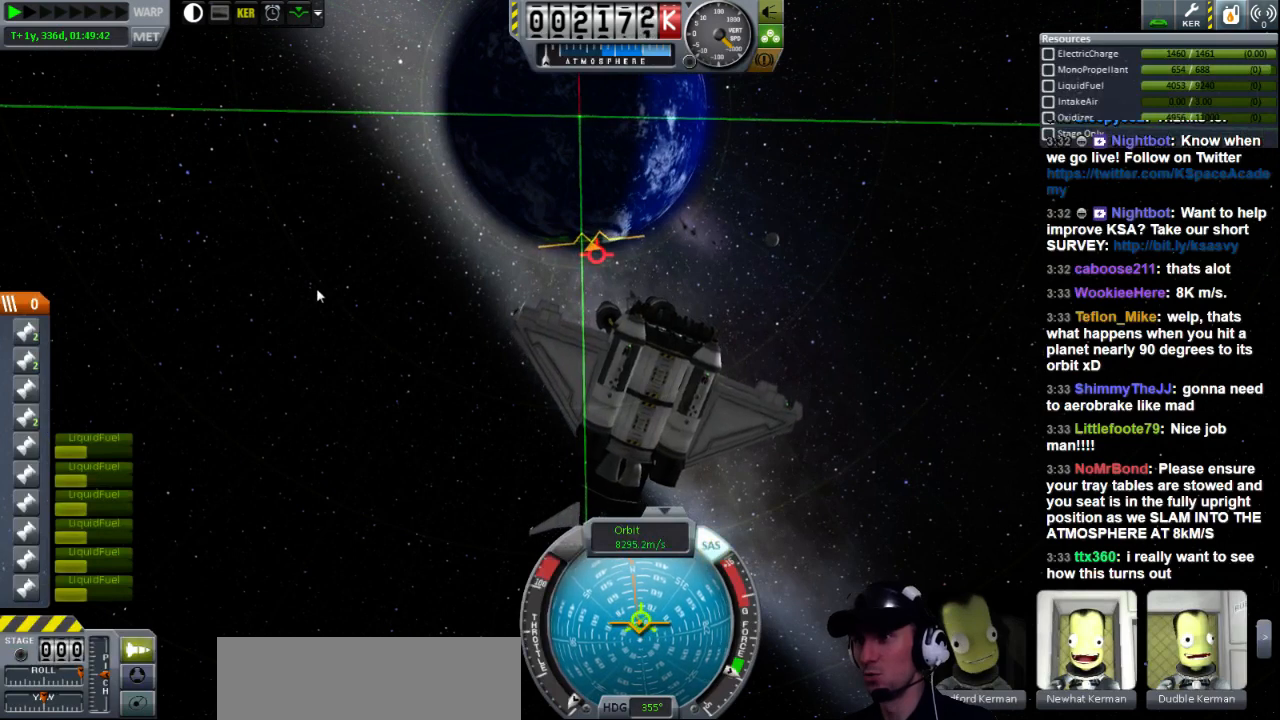
{"keys": ["e"], "events": []}
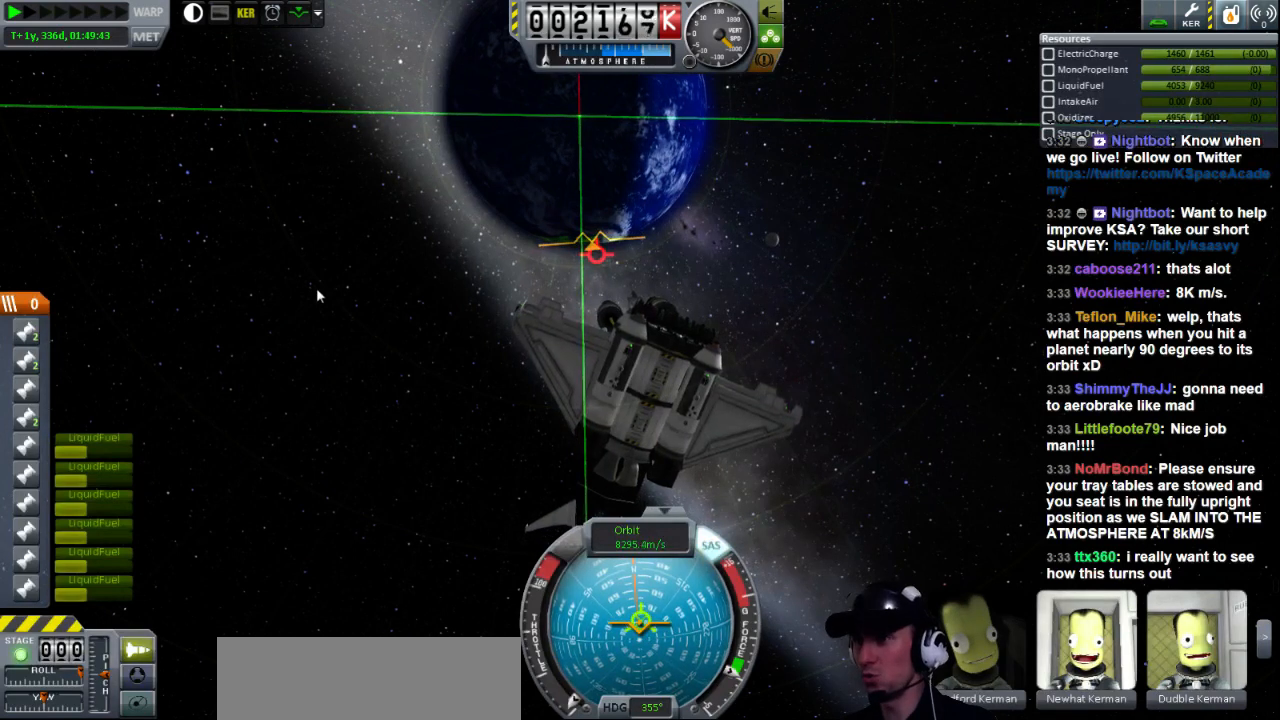
{"keys": ["e"], "events": []}
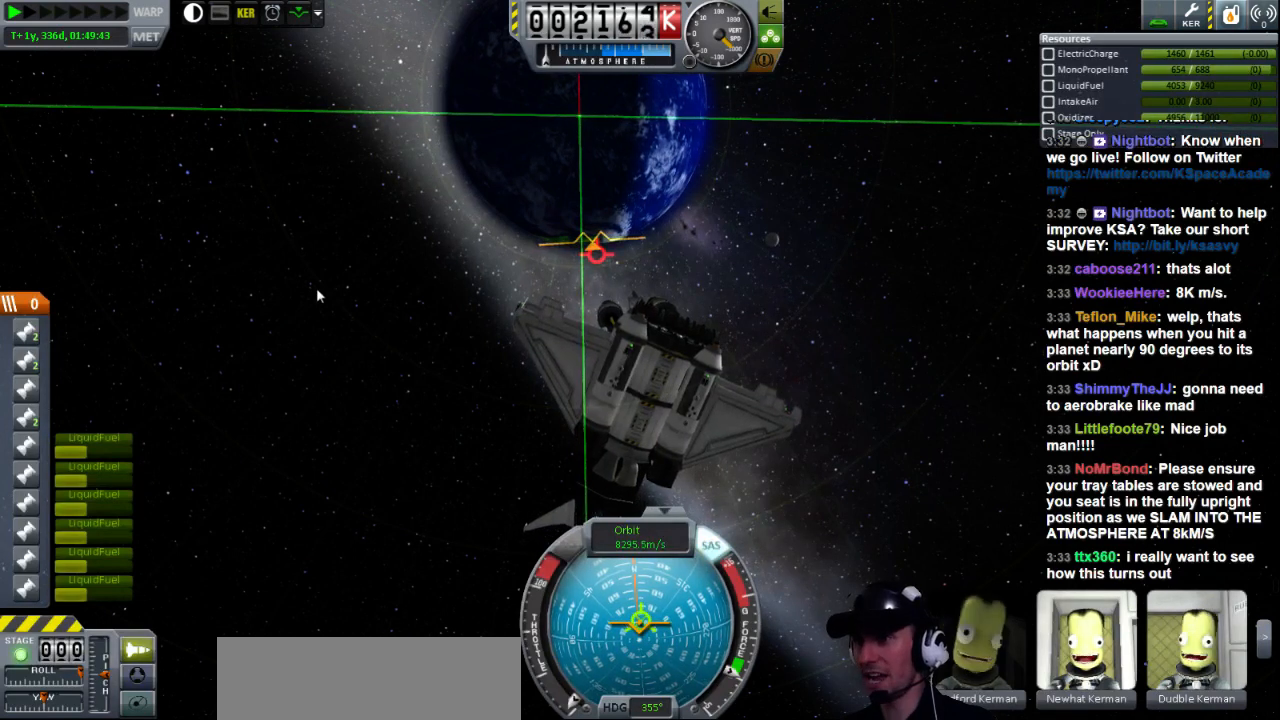
{"keys": ["e"], "events": []}
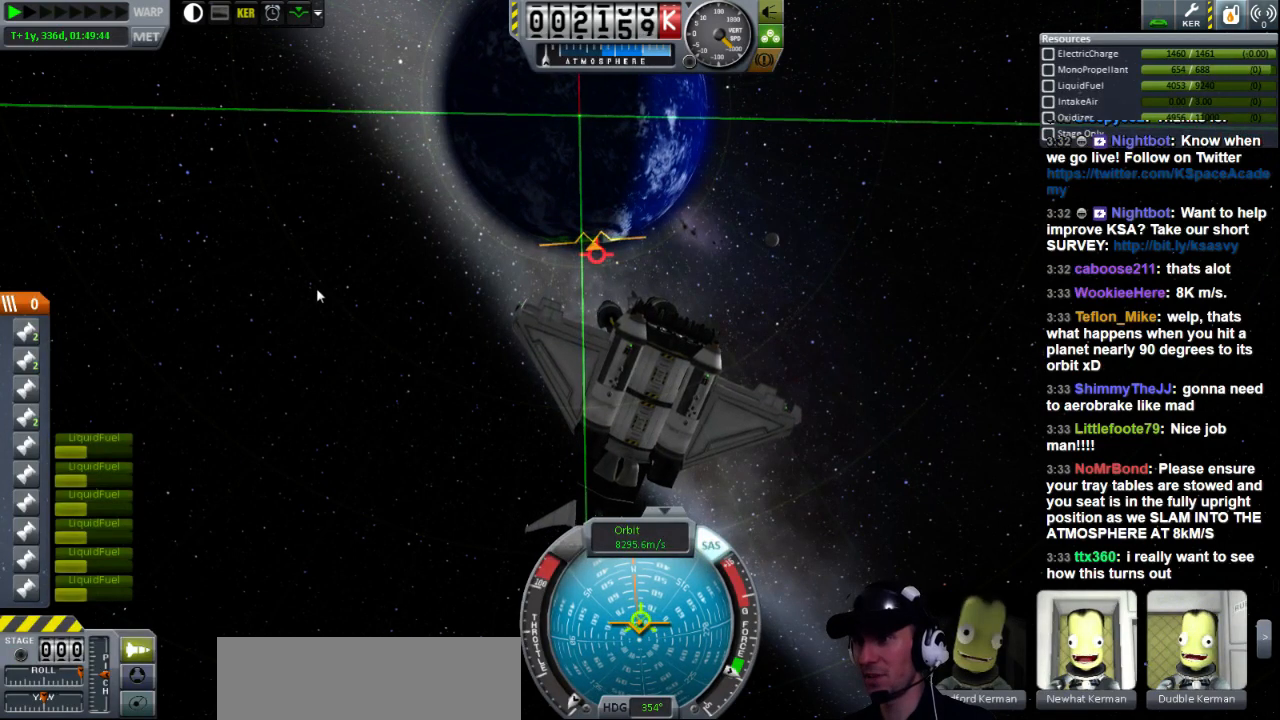
{"keys": ["e"], "events": []}
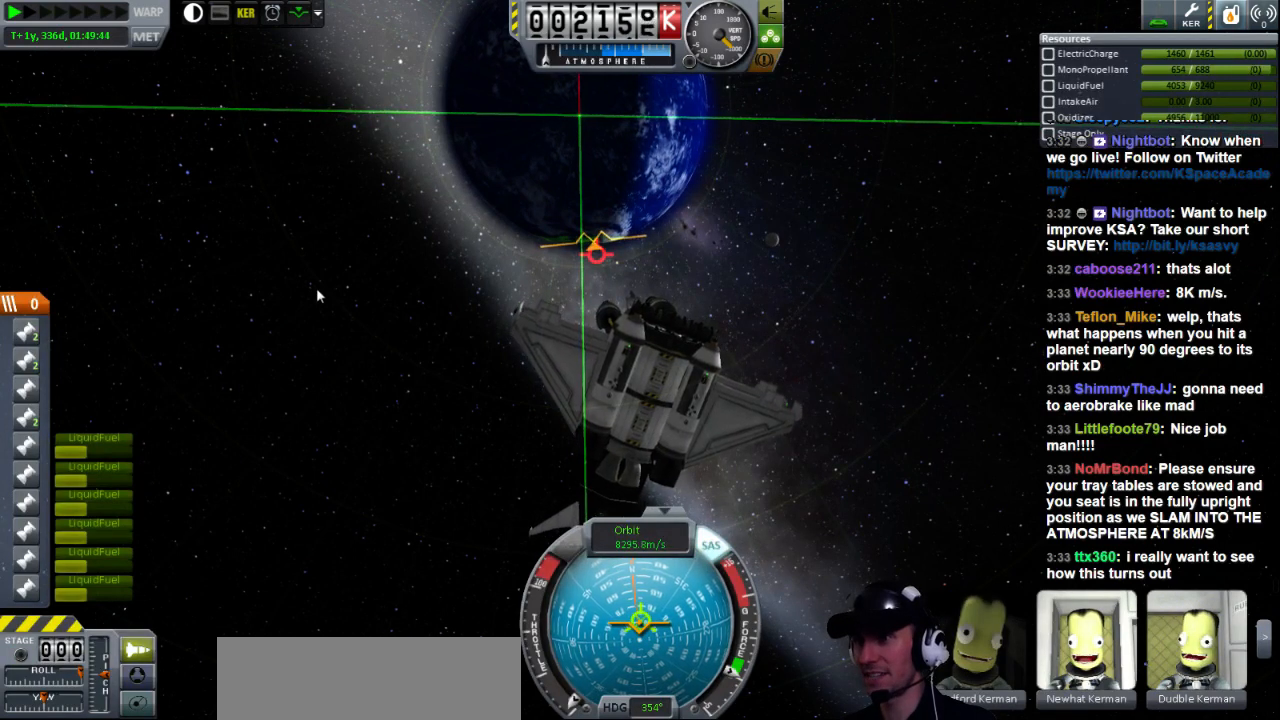
{"keys": ["e"], "events": []}
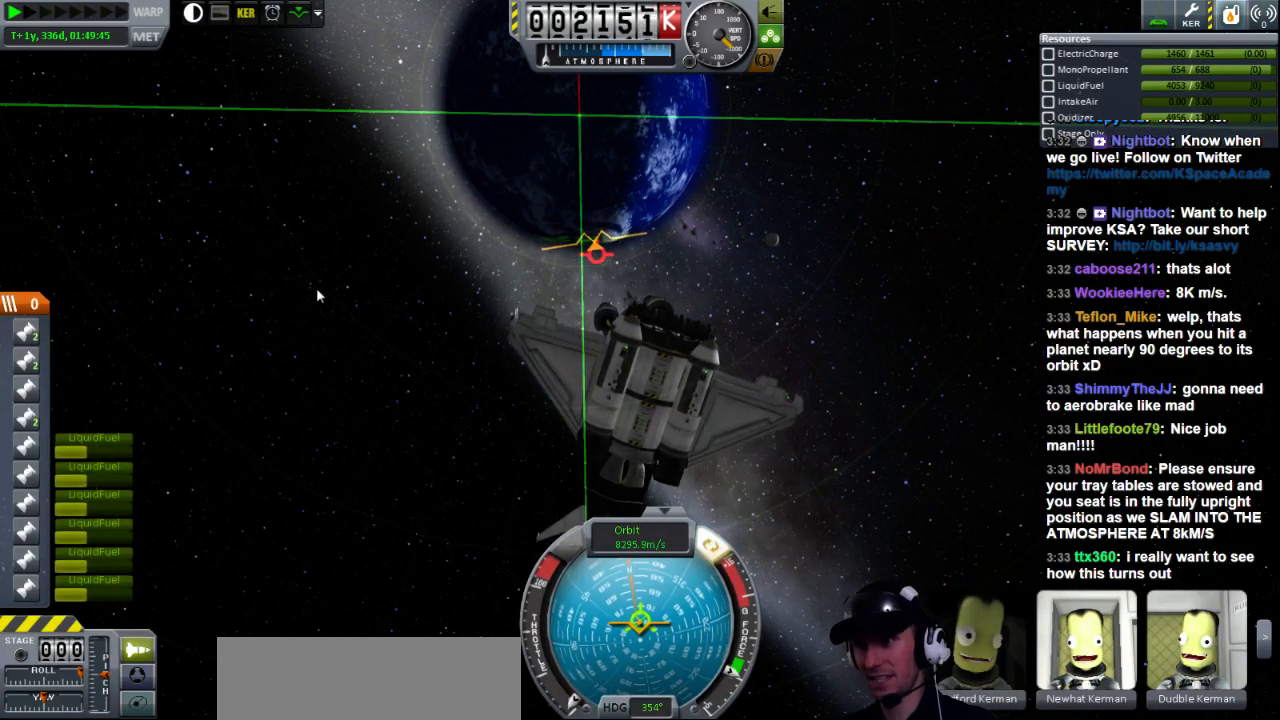
{"keys": [], "events": [[200, "e", "up"]]}
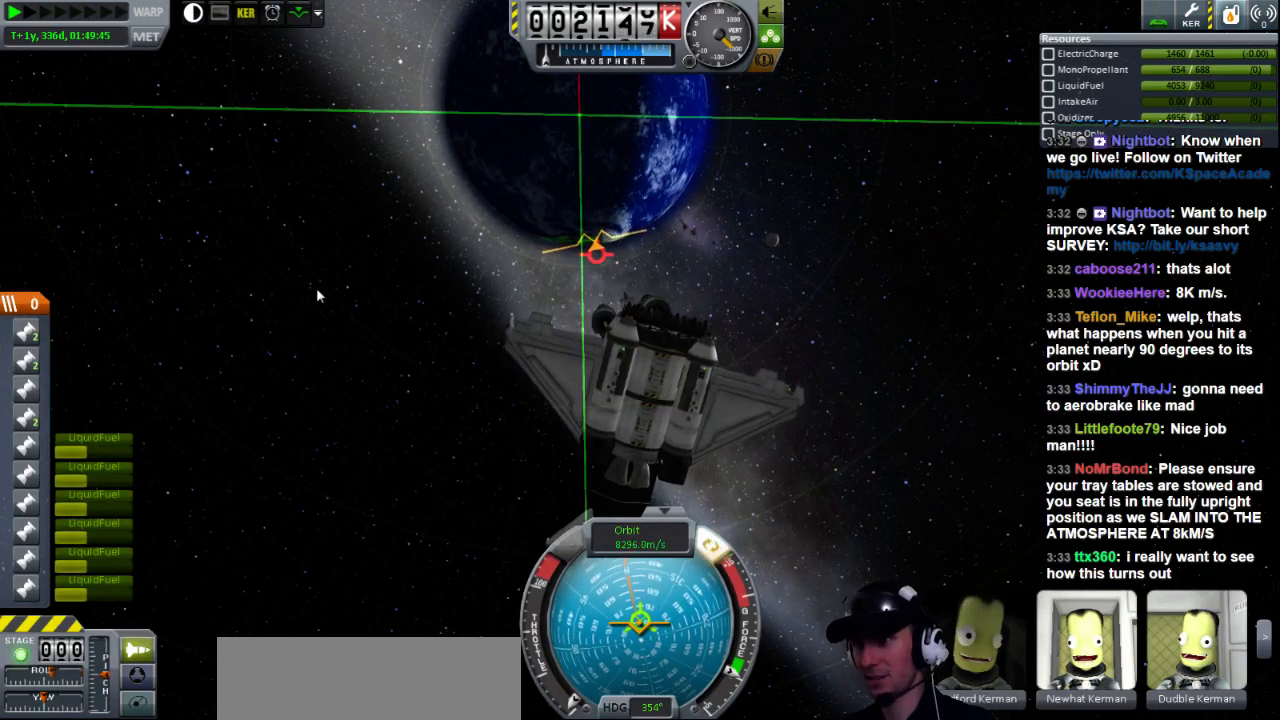
{"keys": [], "events": []}
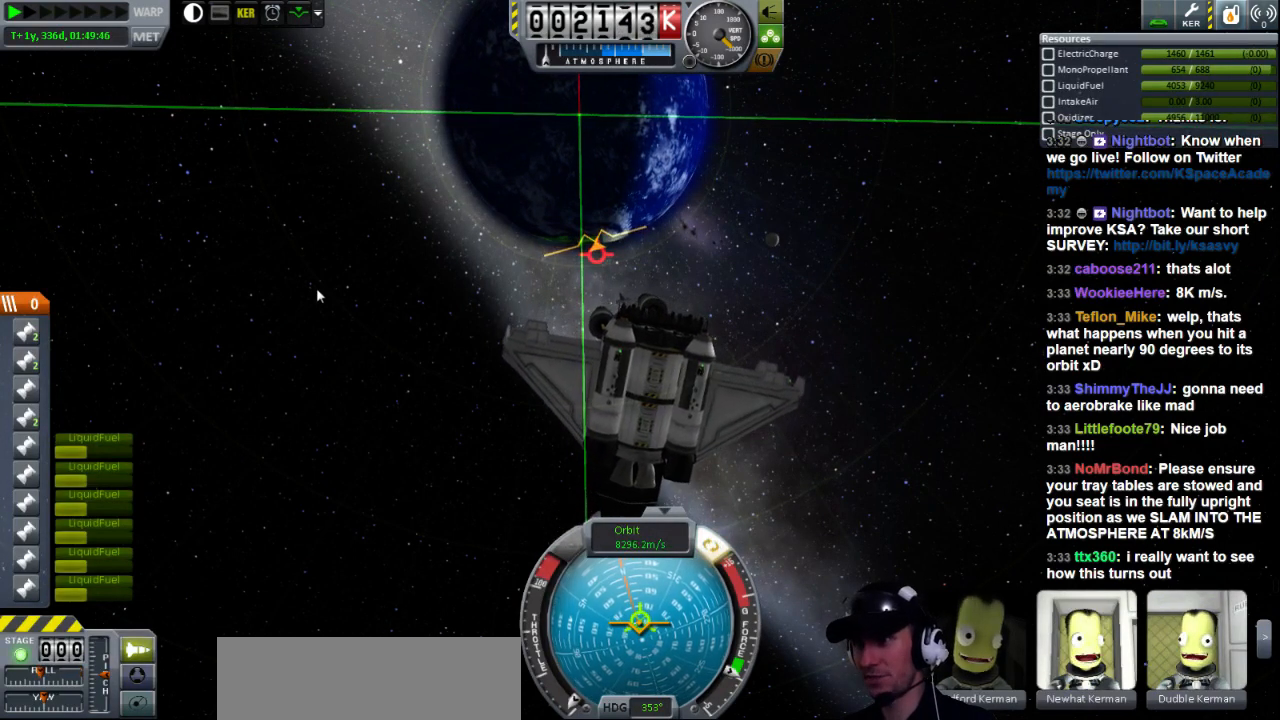
{"keys": [], "events": []}
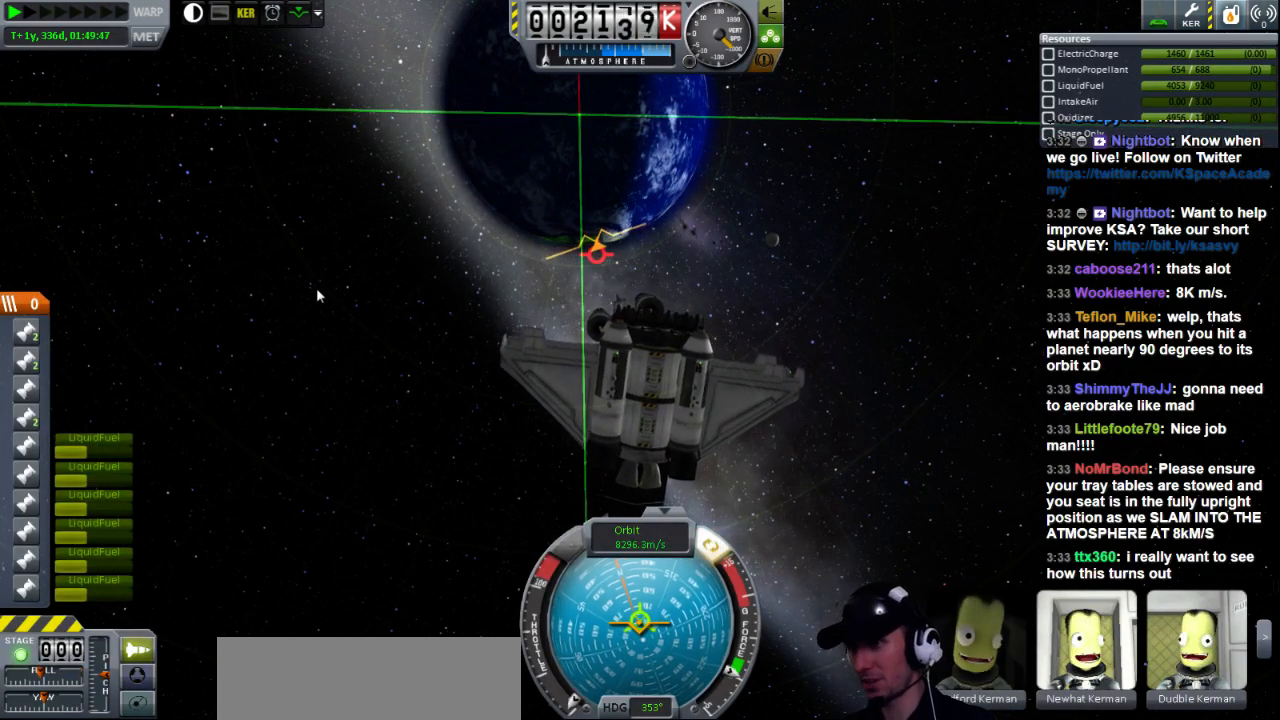
{"keys": [], "events": []}